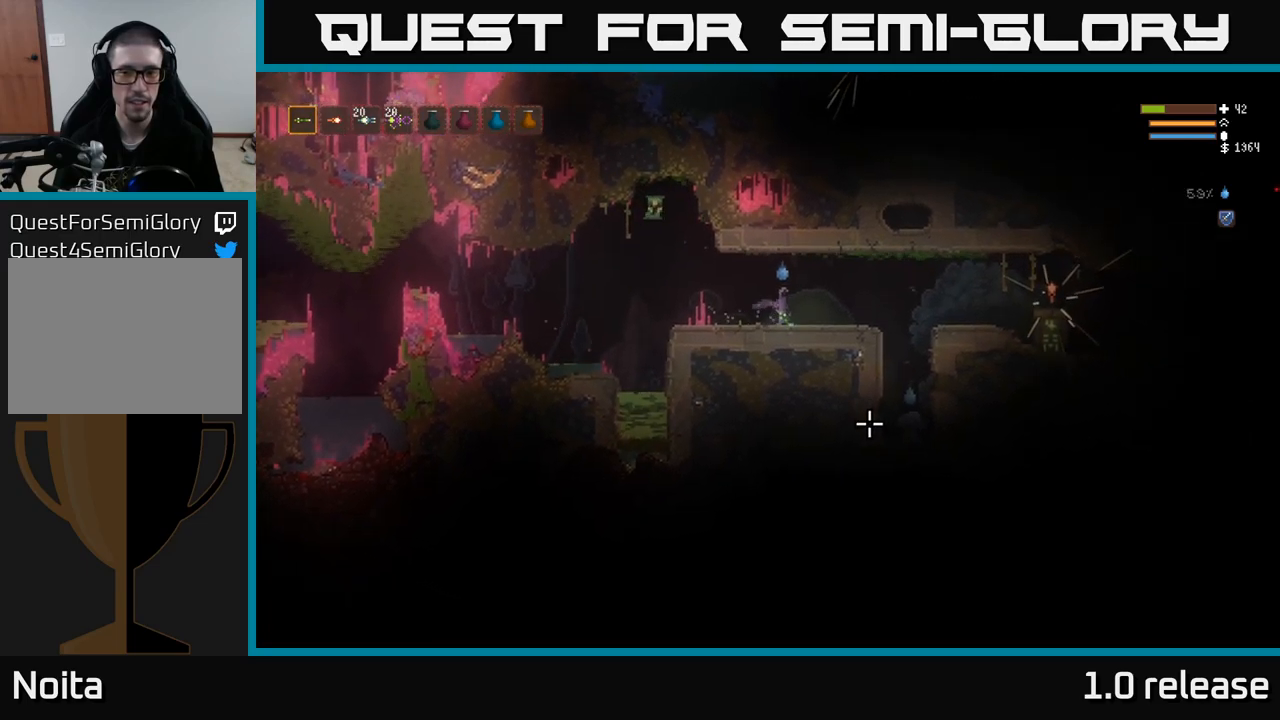
Gameplay with a controller (Xbox layout); each line is a JSON object with the inputs held at the frame after it. "events" lists button and stick changes between this image and that frame as [ms after this image, input, new state], when the widget could be followed in between. Not read: R3.
{"buttons": [], "left_stick": "right", "right_stick": "down", "events": [[217, "L2", "down"], [384, "L2", "up"], [417, "right_stick", "down"]]}
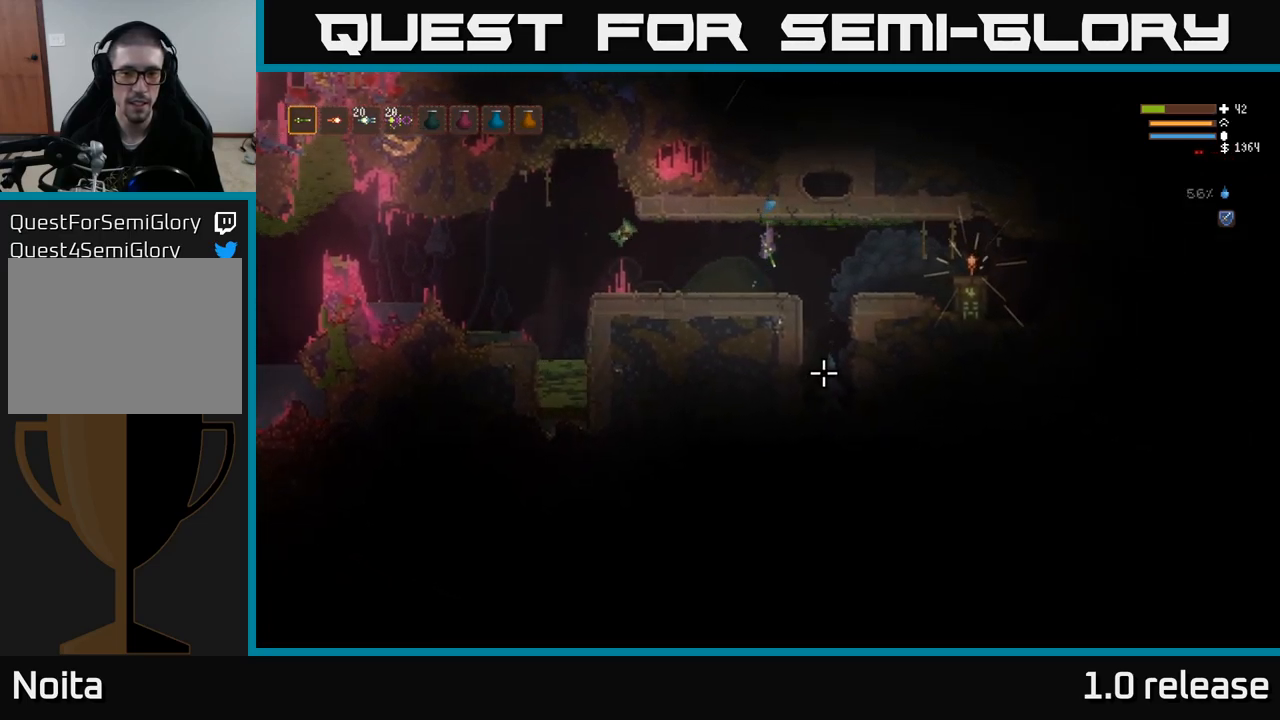
{"buttons": ["L2"], "left_stick": "left", "right_stick": "down", "events": [[217, "left_stick", "left"], [250, "R2", "down"], [367, "R2", "up"], [450, "L2", "down"]]}
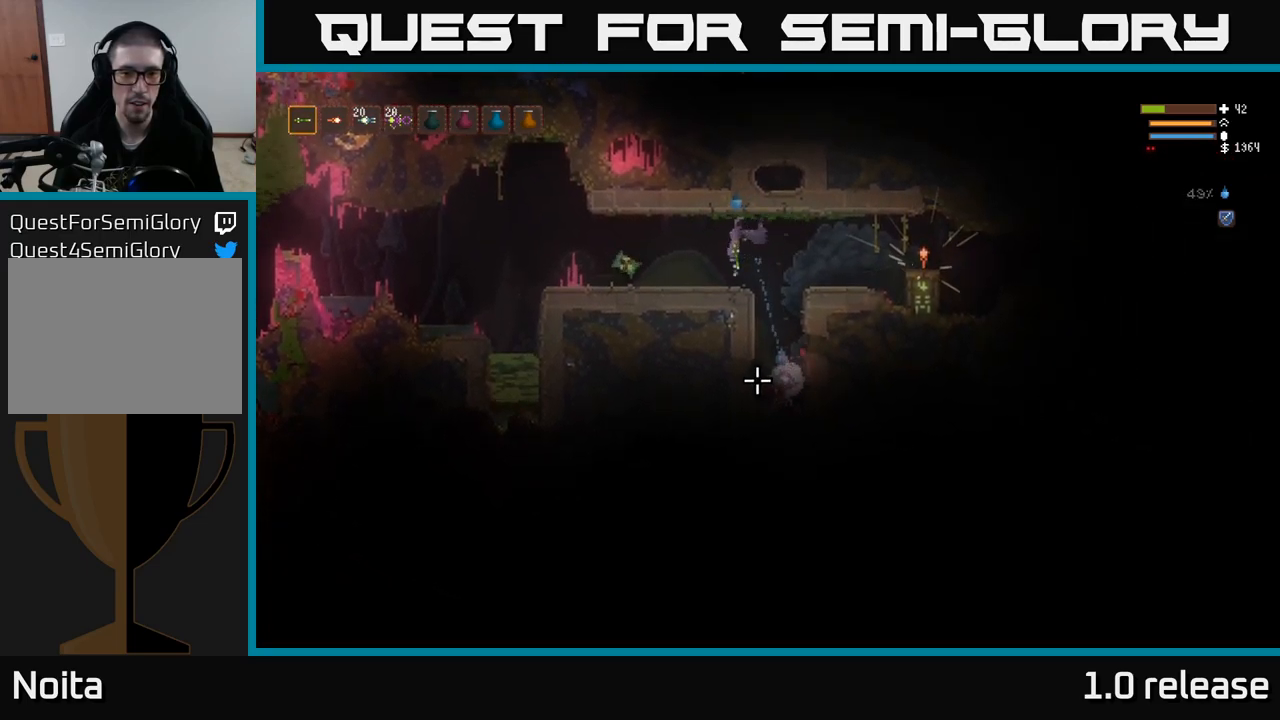
{"buttons": [], "left_stick": "left", "right_stick": "down", "events": [[100, "L2", "up"]]}
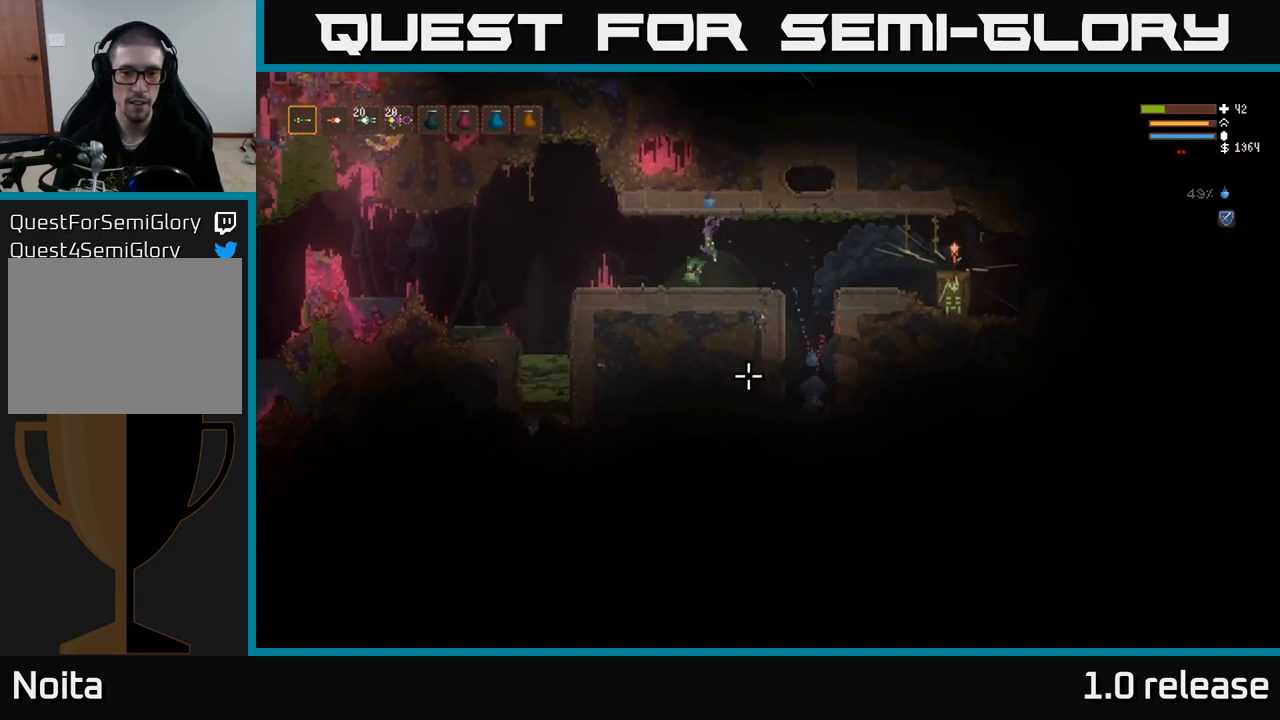
{"buttons": ["L3"], "left_stick": "right", "right_stick": "right", "events": [[117, "right_stick", "down-right"], [200, "left_stick", "center"], [267, "left_stick", "right"], [367, "right_stick", "right"], [450, "L3", "down"]]}
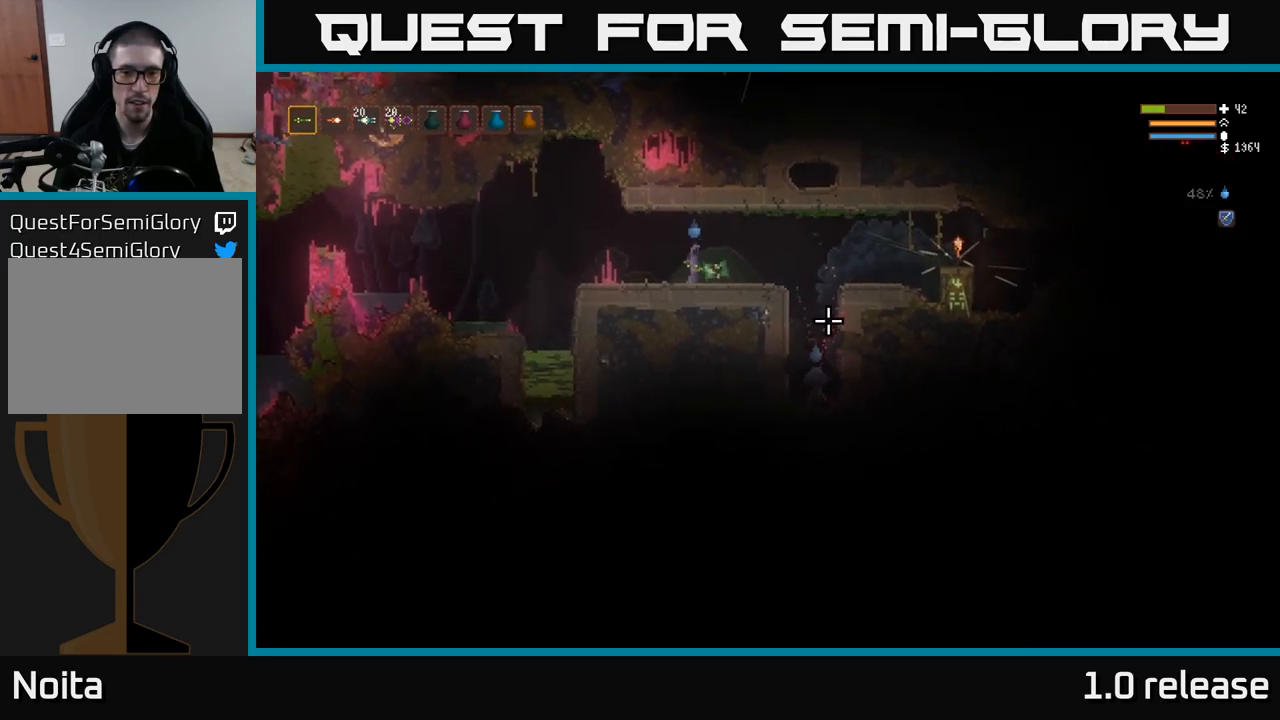
{"buttons": [], "left_stick": "left", "right_stick": "down-right", "events": [[67, "L3", "up"], [134, "left_stick", "left"], [300, "right_stick", "down-right"]]}
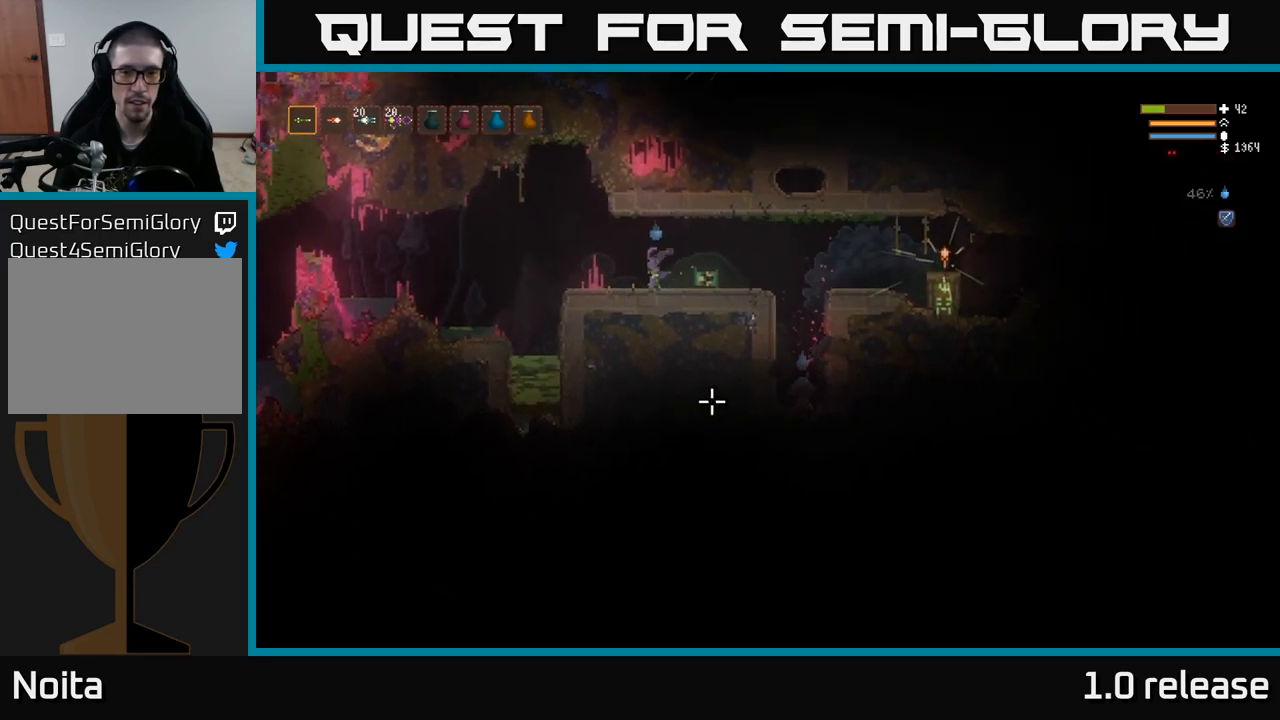
{"buttons": [], "left_stick": "right", "right_stick": "up-right", "events": [[100, "right_stick", "right"], [134, "left_stick", "right"], [384, "right_stick", "up-right"]]}
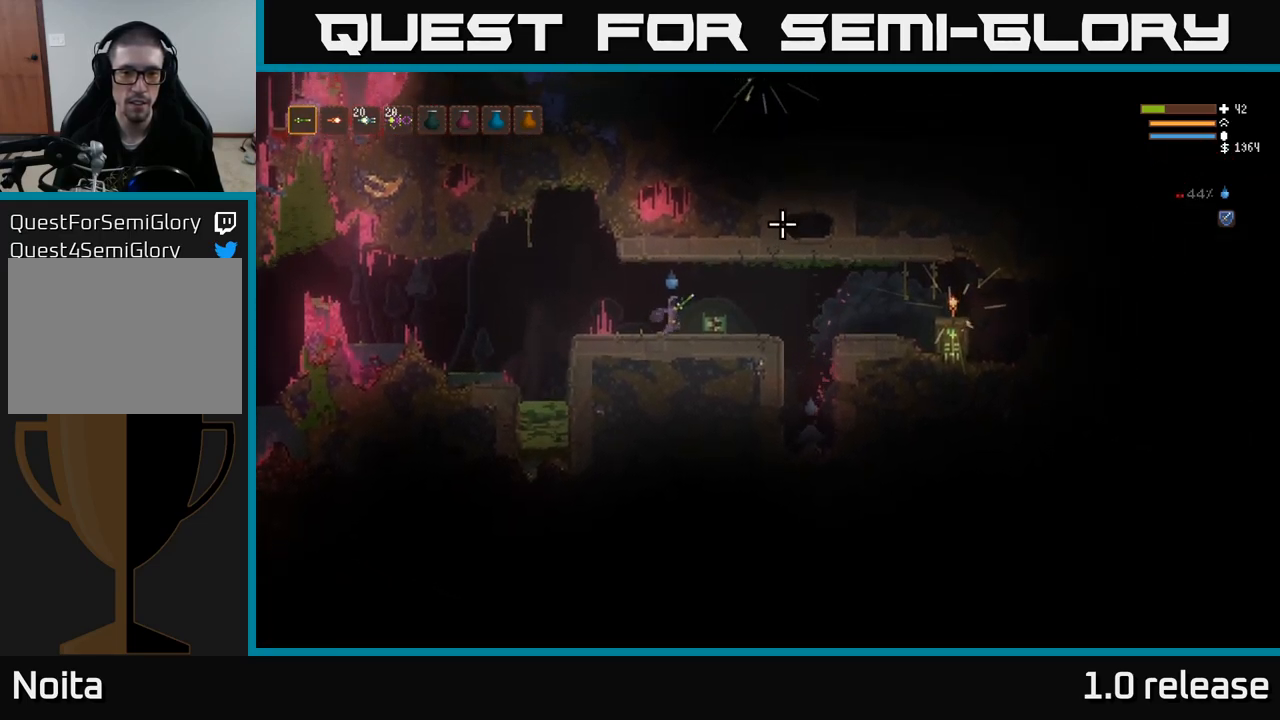
{"buttons": [], "left_stick": "left", "right_stick": "up-right", "events": [[134, "L3", "down"], [267, "L3", "up"], [317, "left_stick", "center"], [400, "left_stick", "left"]]}
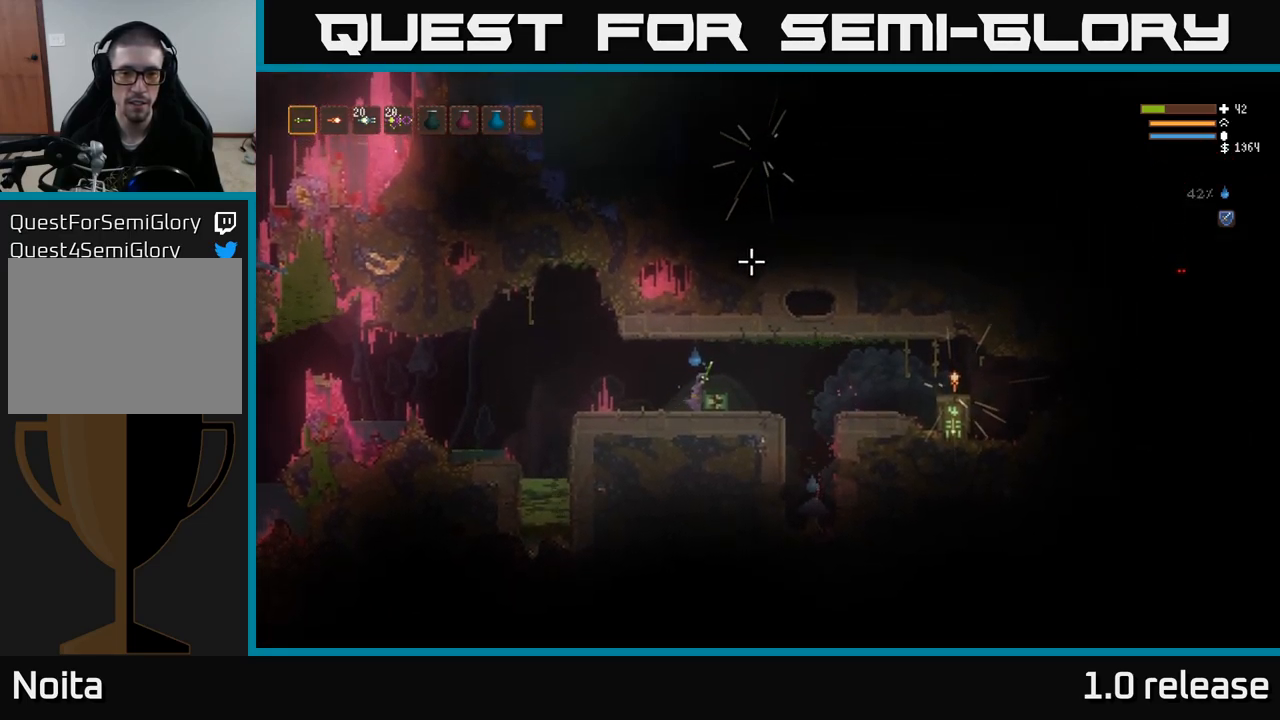
{"buttons": [], "left_stick": "left", "right_stick": "up-right", "events": [[384, "left_stick", "center"], [484, "left_stick", "left"]]}
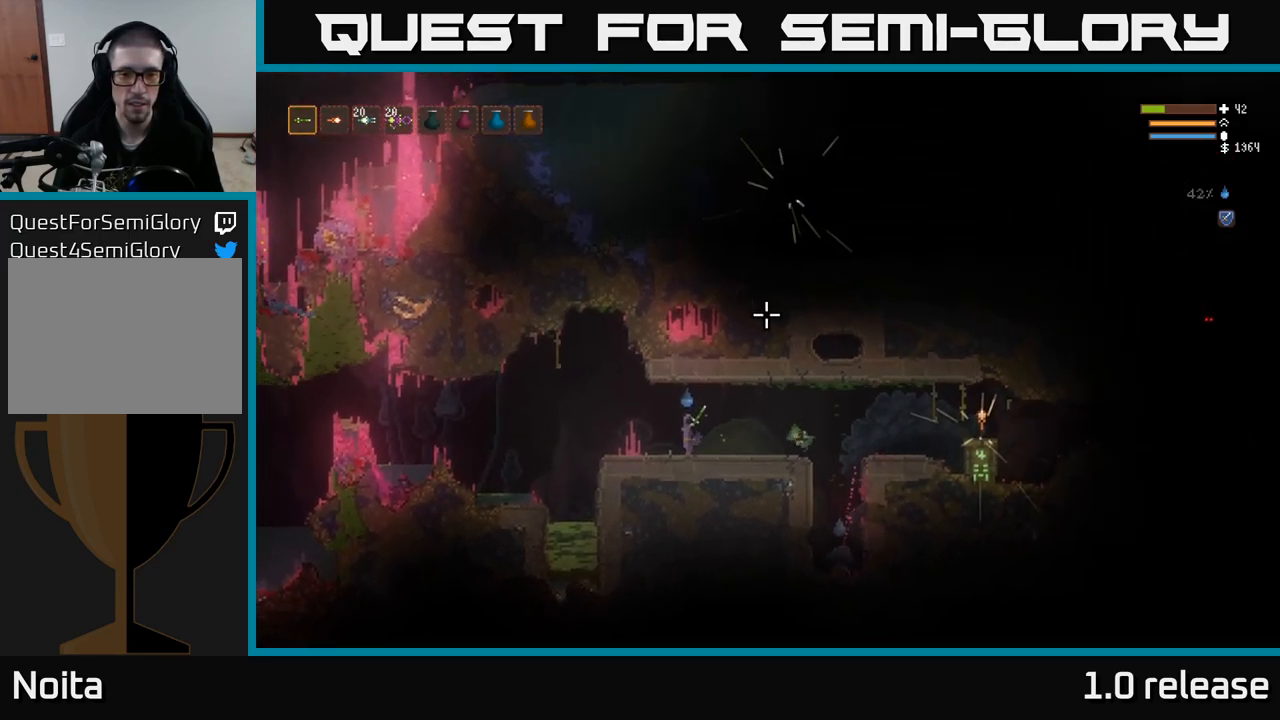
{"buttons": [], "left_stick": "right", "right_stick": "center", "events": [[100, "right_stick", "center"], [167, "left_stick", "center"], [167, "right_stick", "down"], [350, "left_stick", "right"], [466, "right_stick", "center"]]}
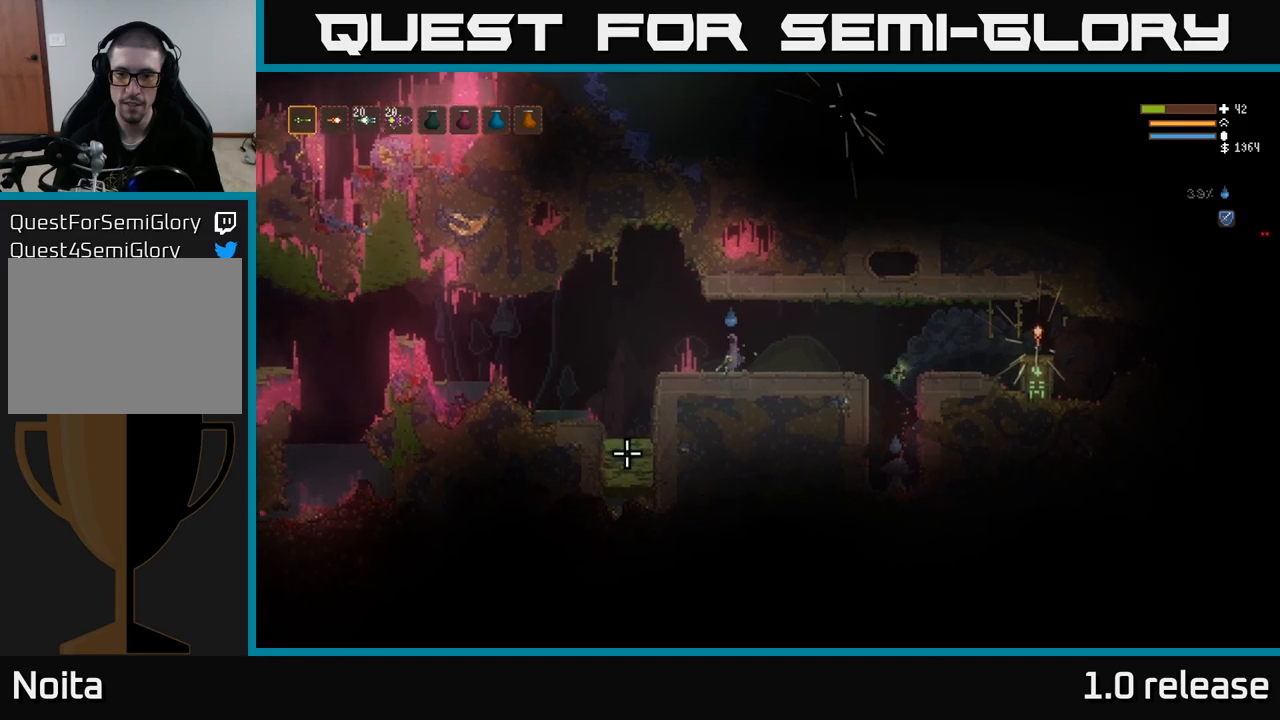
{"buttons": [], "left_stick": "center", "right_stick": "center", "events": [[133, "left_stick", "center"]]}
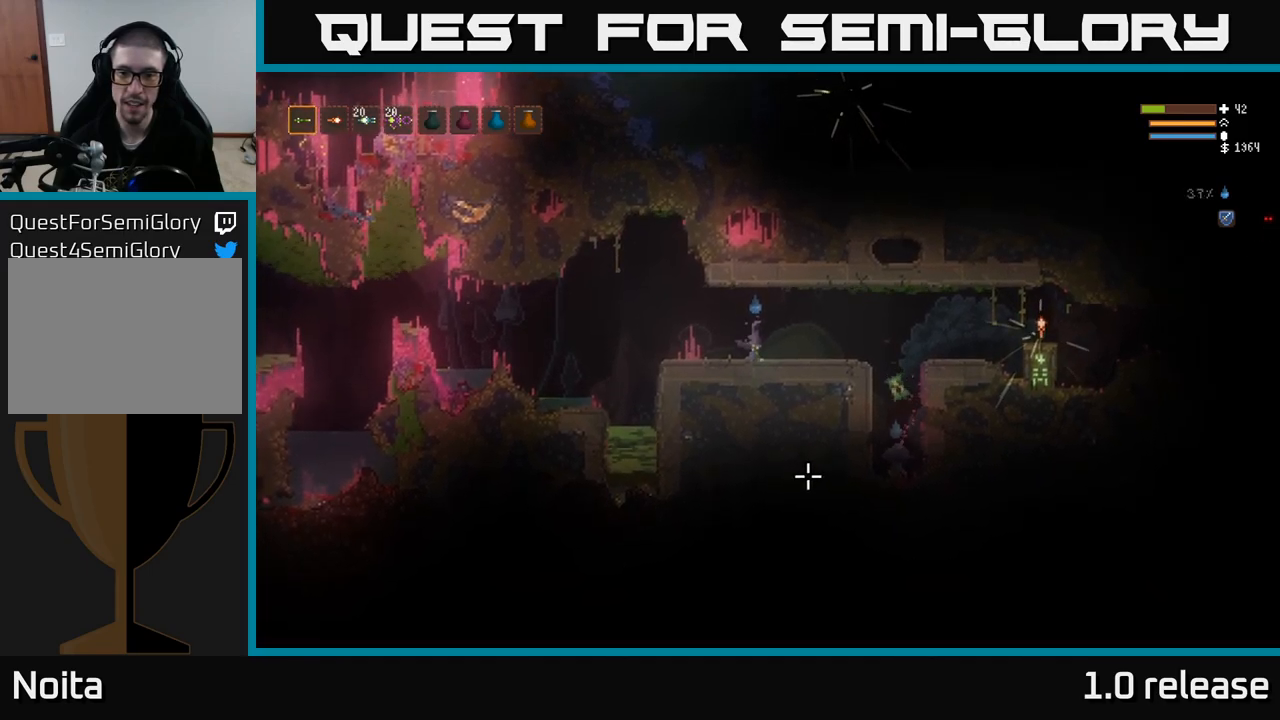
{"buttons": [], "left_stick": "center", "right_stick": "center", "events": []}
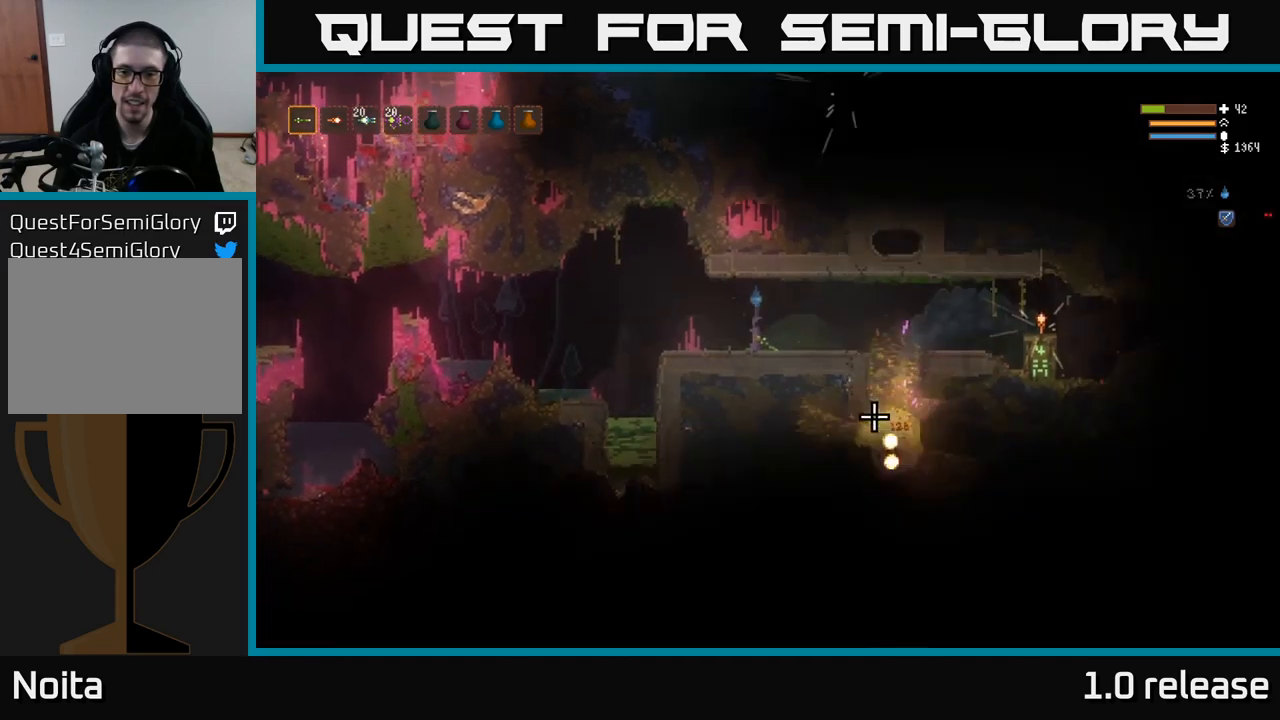
{"buttons": [], "left_stick": "center", "right_stick": "center", "events": []}
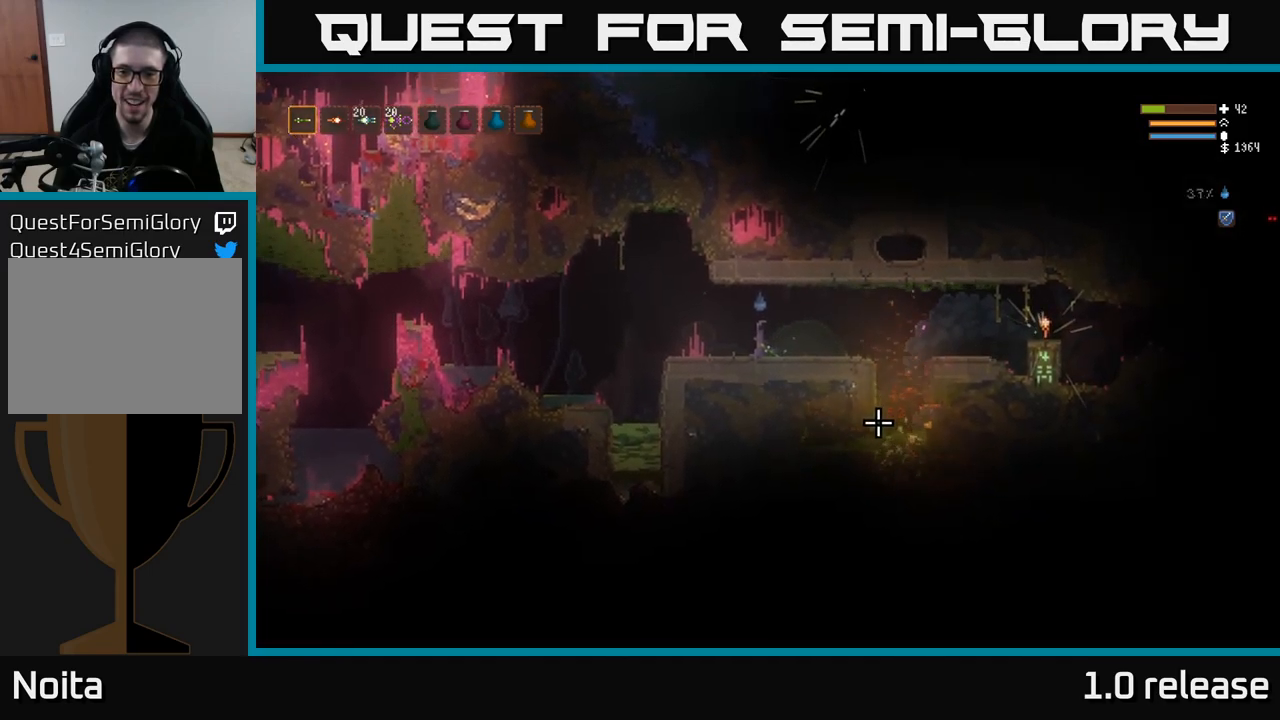
{"buttons": [], "left_stick": "right", "right_stick": "right", "events": [[100, "right_stick", "right"], [466, "left_stick", "right"]]}
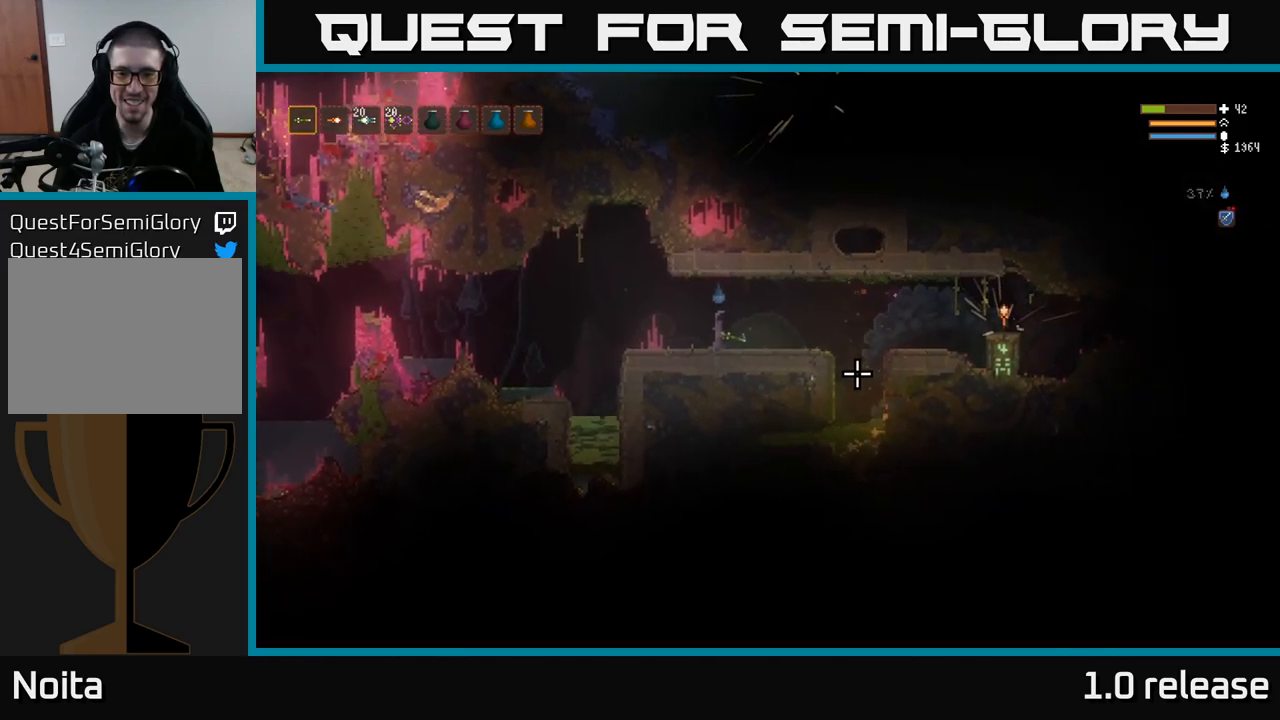
{"buttons": [], "left_stick": "right", "right_stick": "right", "events": [[100, "left_stick", "center"], [366, "left_stick", "right"]]}
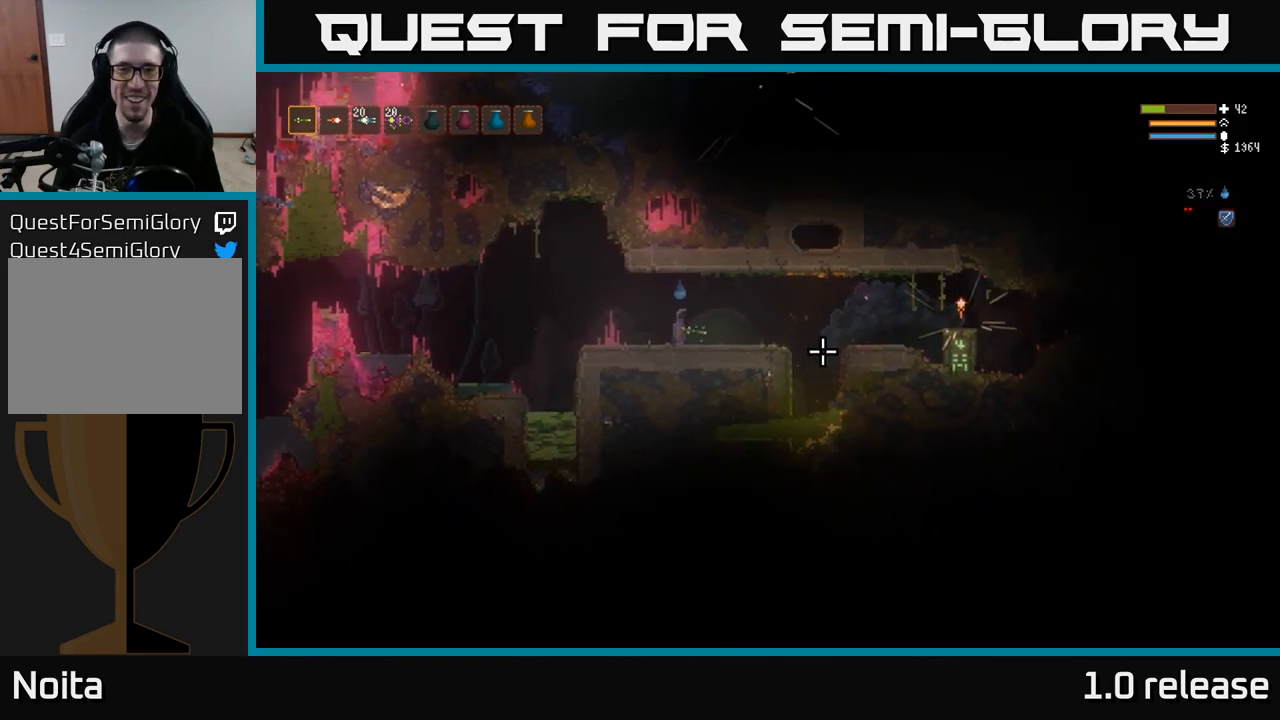
{"buttons": [], "left_stick": "center", "right_stick": "right", "events": [[50, "R1", "down"], [50, "left_stick", "center"], [116, "R1", "up"], [216, "R1", "down"], [266, "R1", "up"], [400, "R1", "down"], [466, "R1", "up"]]}
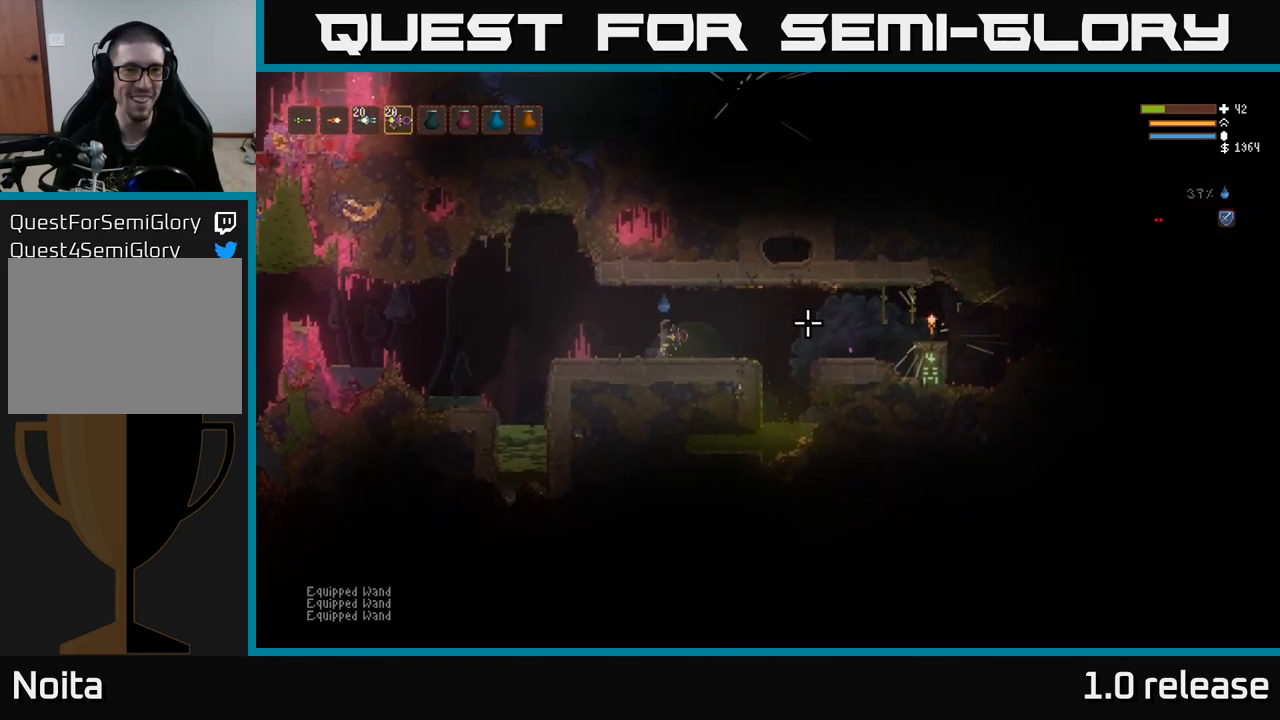
{"buttons": [], "left_stick": "right", "right_stick": "right", "events": [[266, "R1", "down"], [316, "R1", "up"], [450, "left_stick", "right"]]}
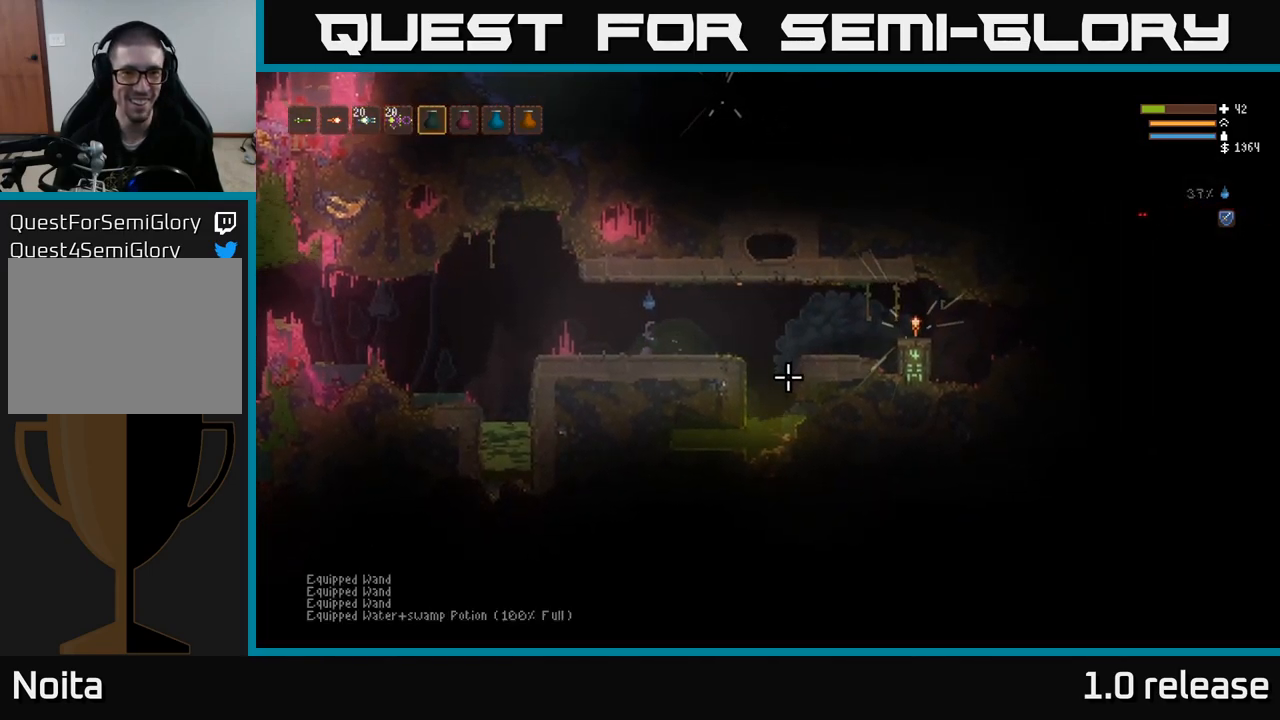
{"buttons": ["R2"], "left_stick": "left", "right_stick": "down-right", "events": [[16, "L2", "down"], [16, "right_stick", "down-right"], [166, "L2", "up"], [216, "R2", "down"], [350, "left_stick", "center"], [416, "left_stick", "left"]]}
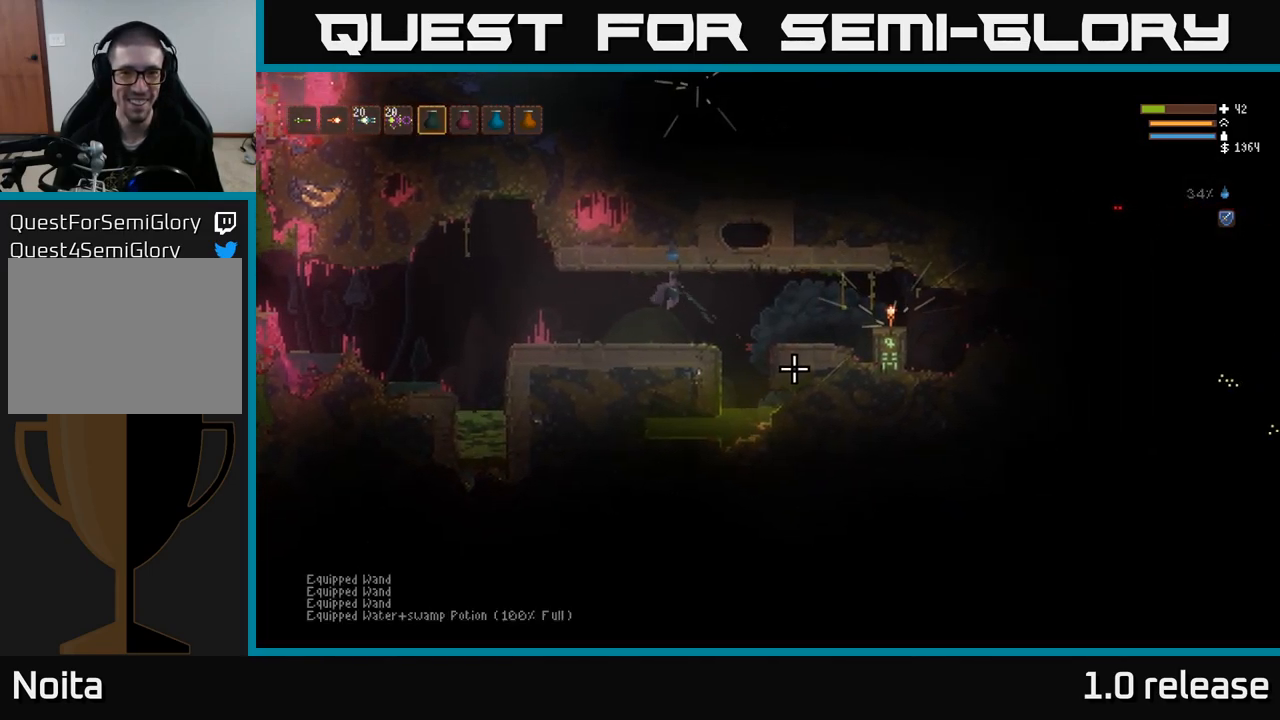
{"buttons": ["R2"], "left_stick": "center", "right_stick": "down-right", "events": [[66, "left_stick", "right"], [183, "R2", "up"], [200, "left_stick", "center"], [250, "R2", "down"], [266, "left_stick", "right"], [300, "L2", "down"], [366, "R2", "up"], [416, "left_stick", "center"], [450, "L2", "up"], [466, "R2", "down"]]}
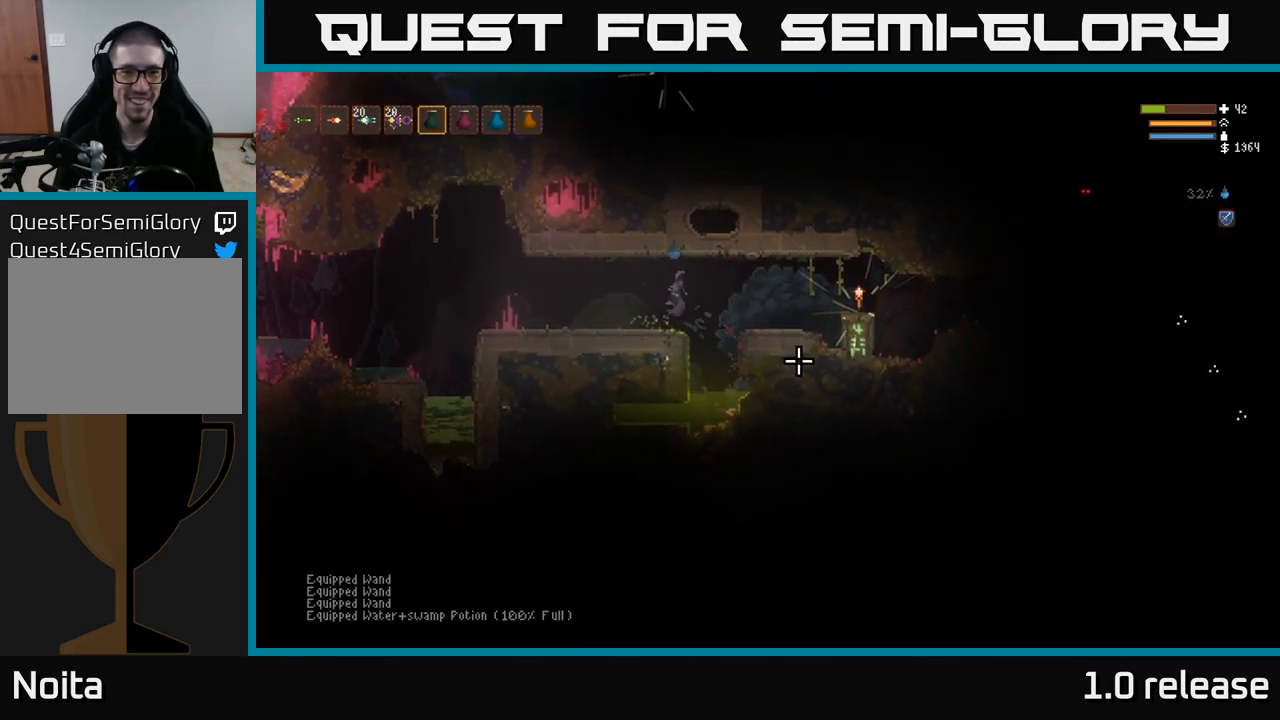
{"buttons": ["R2"], "left_stick": "center", "right_stick": "down-right", "events": [[16, "left_stick", "right"], [83, "R2", "up"], [150, "R2", "down"], [166, "left_stick", "center"], [216, "L2", "down"], [233, "R2", "up"], [266, "left_stick", "left"], [300, "R2", "down"], [366, "L2", "up"], [383, "R2", "up"], [450, "R2", "down"], [450, "left_stick", "center"]]}
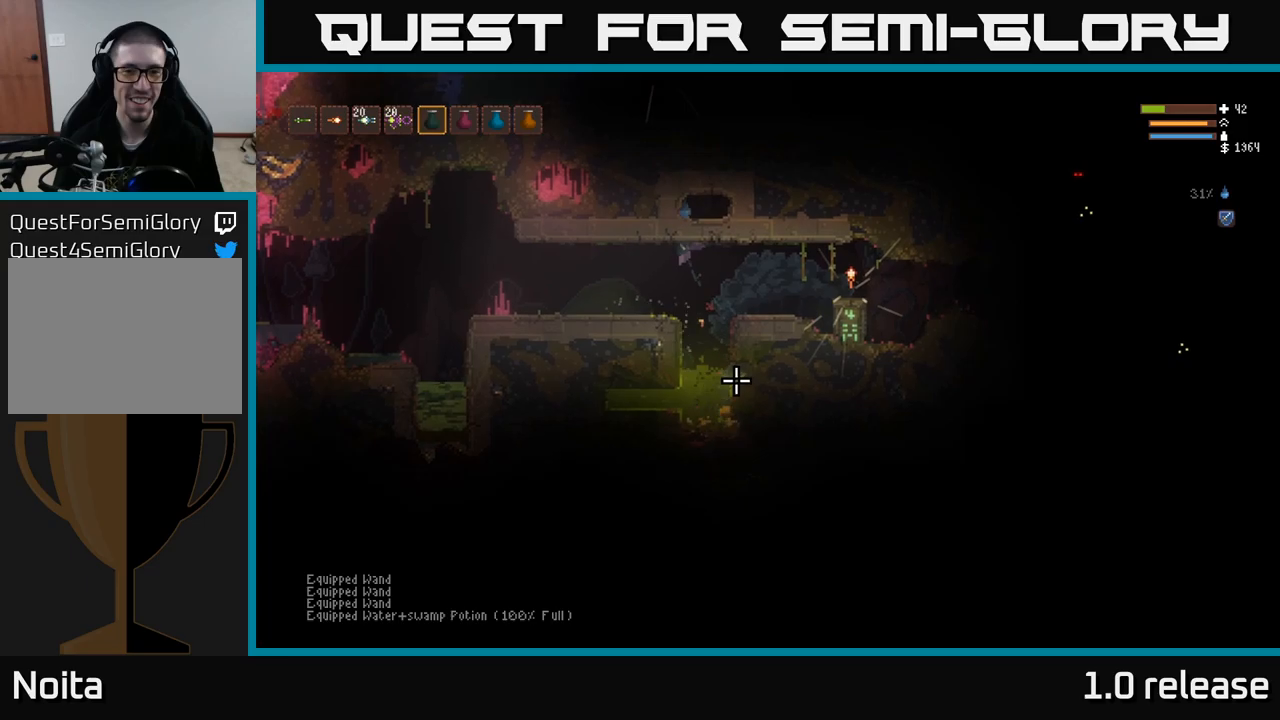
{"buttons": [], "left_stick": "center", "right_stick": "down-right", "events": [[33, "R2", "up"], [100, "R2", "down"], [167, "R2", "up"], [233, "R2", "down"], [250, "L2", "down"], [333, "left_stick", "left"], [350, "R2", "up"], [383, "L2", "up"], [400, "R2", "down"], [483, "R2", "up"], [483, "left_stick", "center"]]}
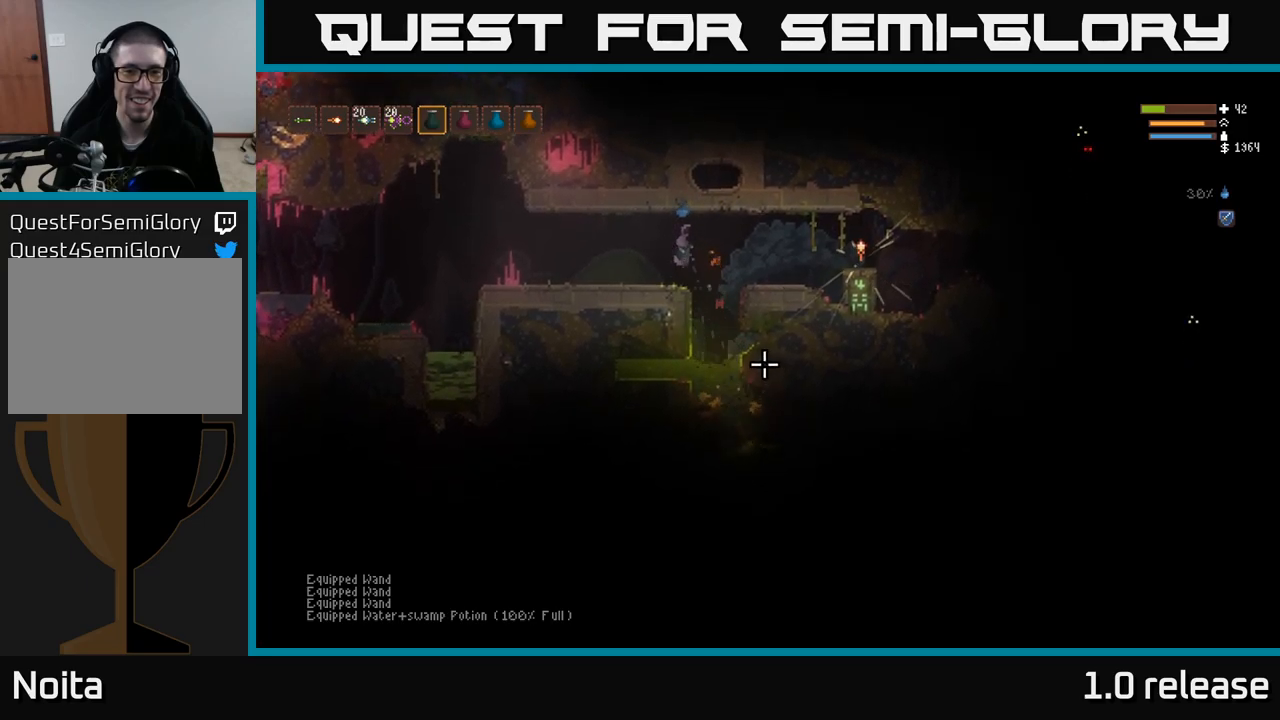
{"buttons": ["R1"], "left_stick": "left", "right_stick": "right", "events": [[50, "L2", "down"], [50, "R2", "down"], [67, "left_stick", "left"], [133, "R2", "up"], [167, "L2", "up"], [333, "right_stick", "right"], [483, "R1", "down"]]}
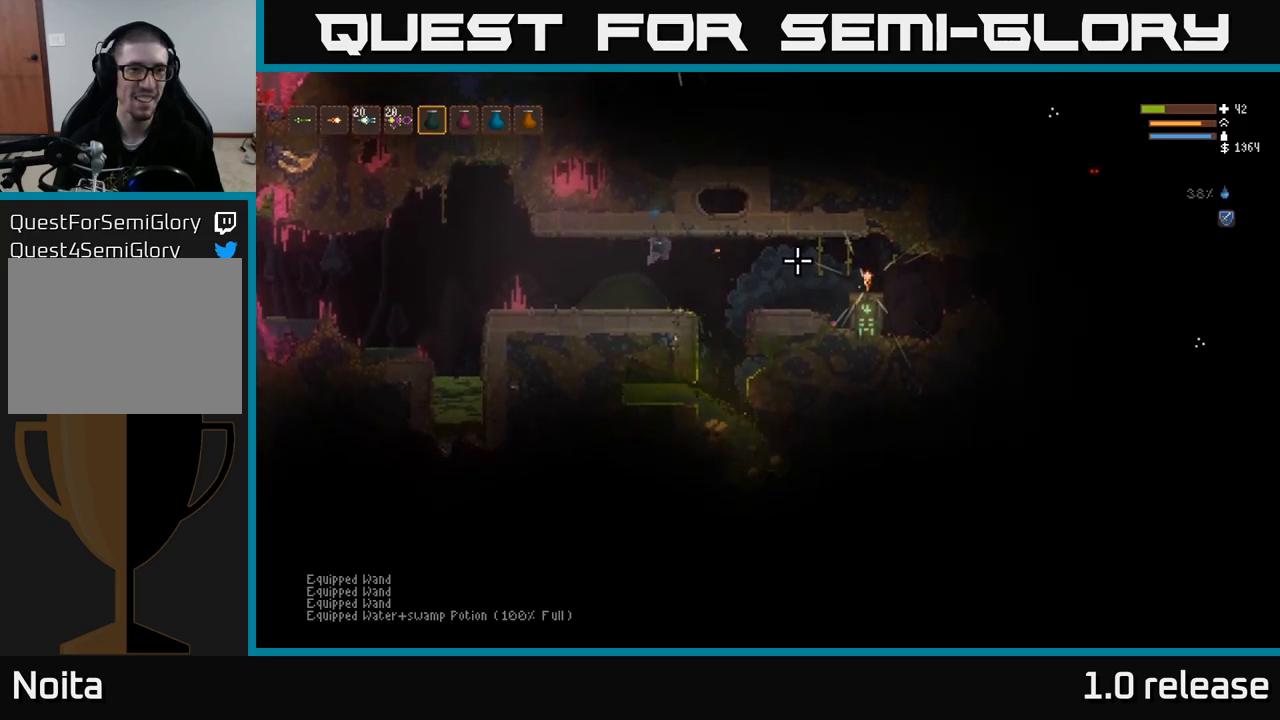
{"buttons": [], "left_stick": "center", "right_stick": "right", "events": [[17, "R1", "up"], [117, "R1", "down"], [183, "R1", "up"], [183, "left_stick", "center"], [250, "R1", "down"], [350, "R1", "up"], [417, "R1", "down"], [467, "R1", "up"]]}
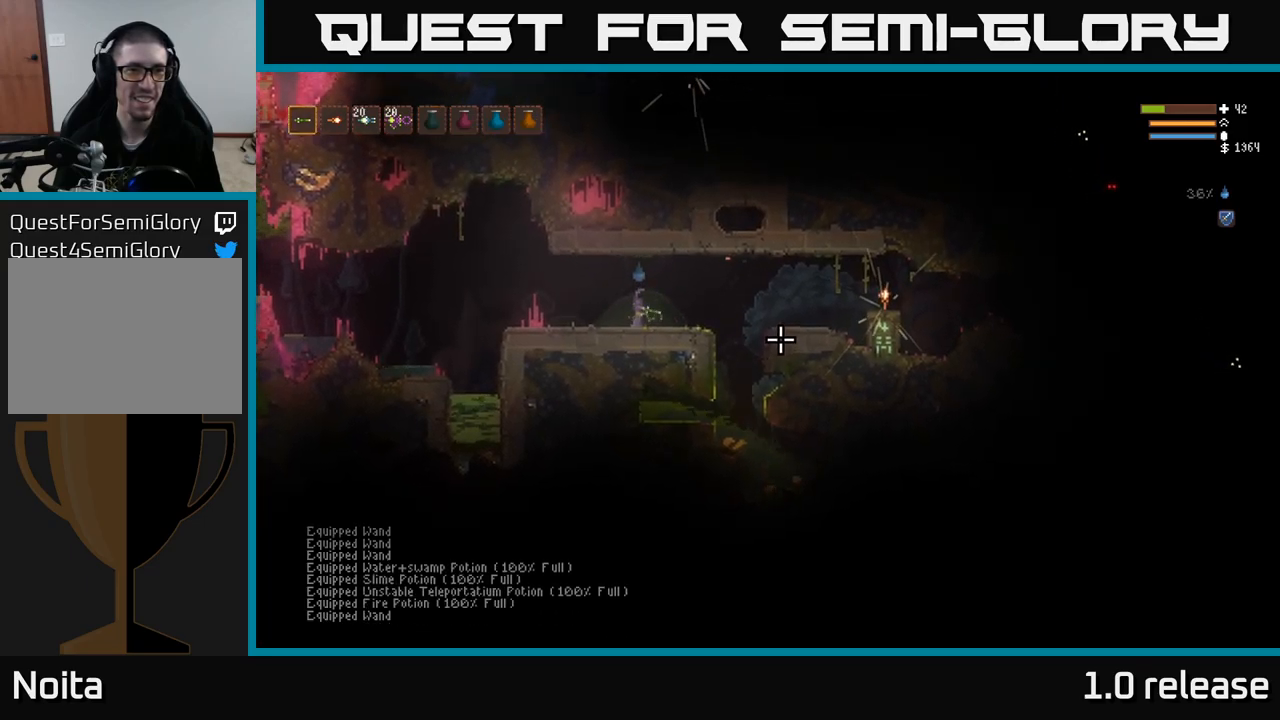
{"buttons": [], "left_stick": "right", "right_stick": "down-right", "events": [[17, "left_stick", "right"], [133, "right_stick", "down-right"], [250, "L2", "down"], [350, "L2", "up"]]}
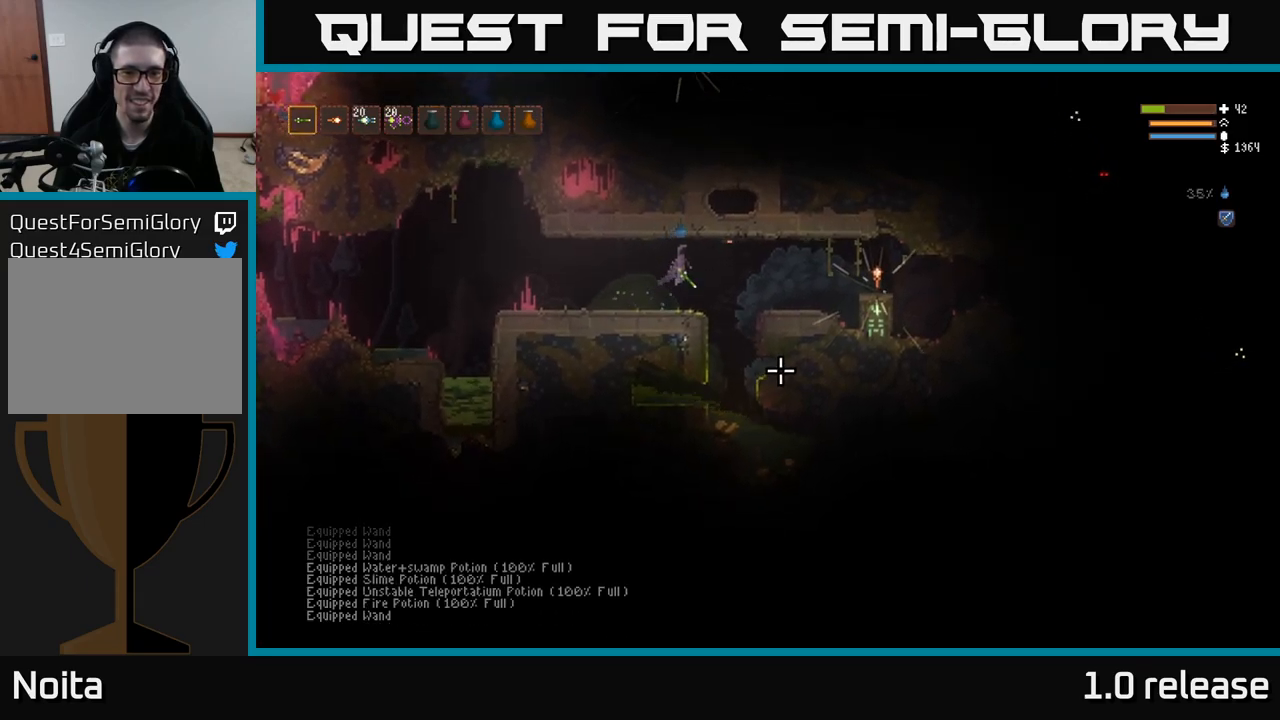
{"buttons": [], "left_stick": "center", "right_stick": "down-right", "events": [[133, "left_stick", "center"], [217, "left_stick", "left"], [267, "left_stick", "center"], [417, "left_stick", "right"], [500, "left_stick", "center"]]}
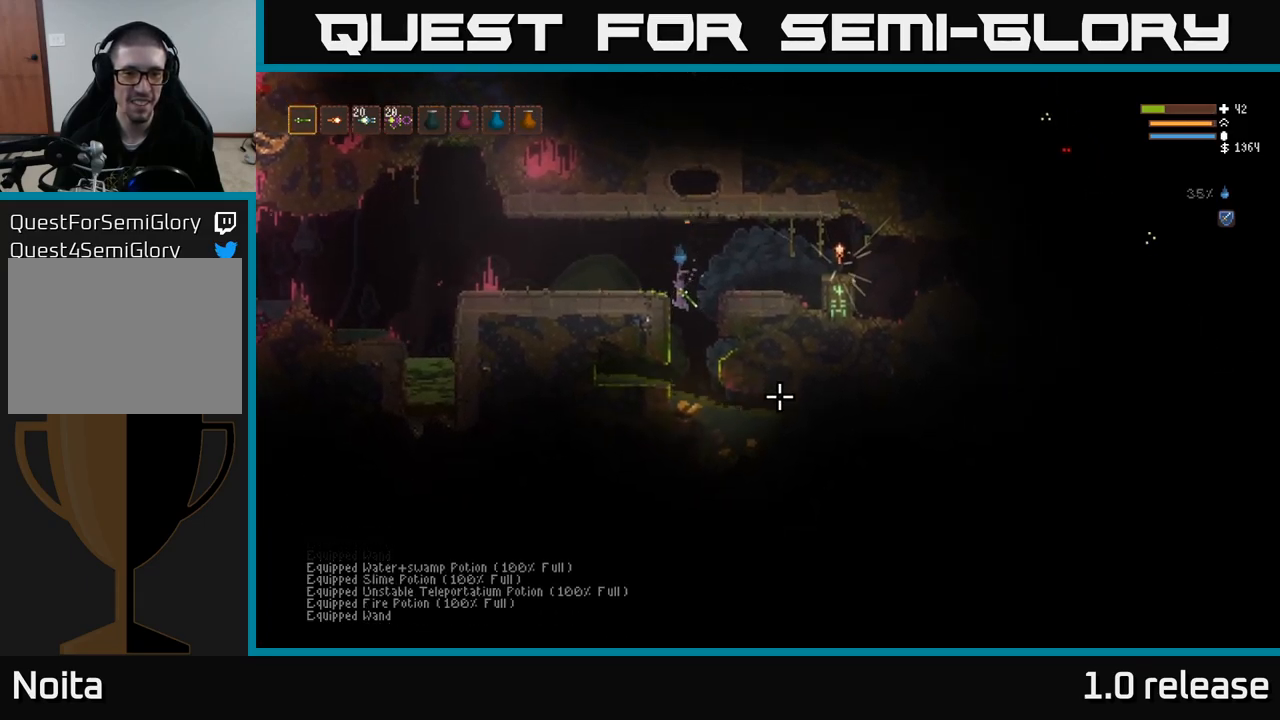
{"buttons": [], "left_stick": "right", "right_stick": "down-right", "events": [[117, "left_stick", "right"]]}
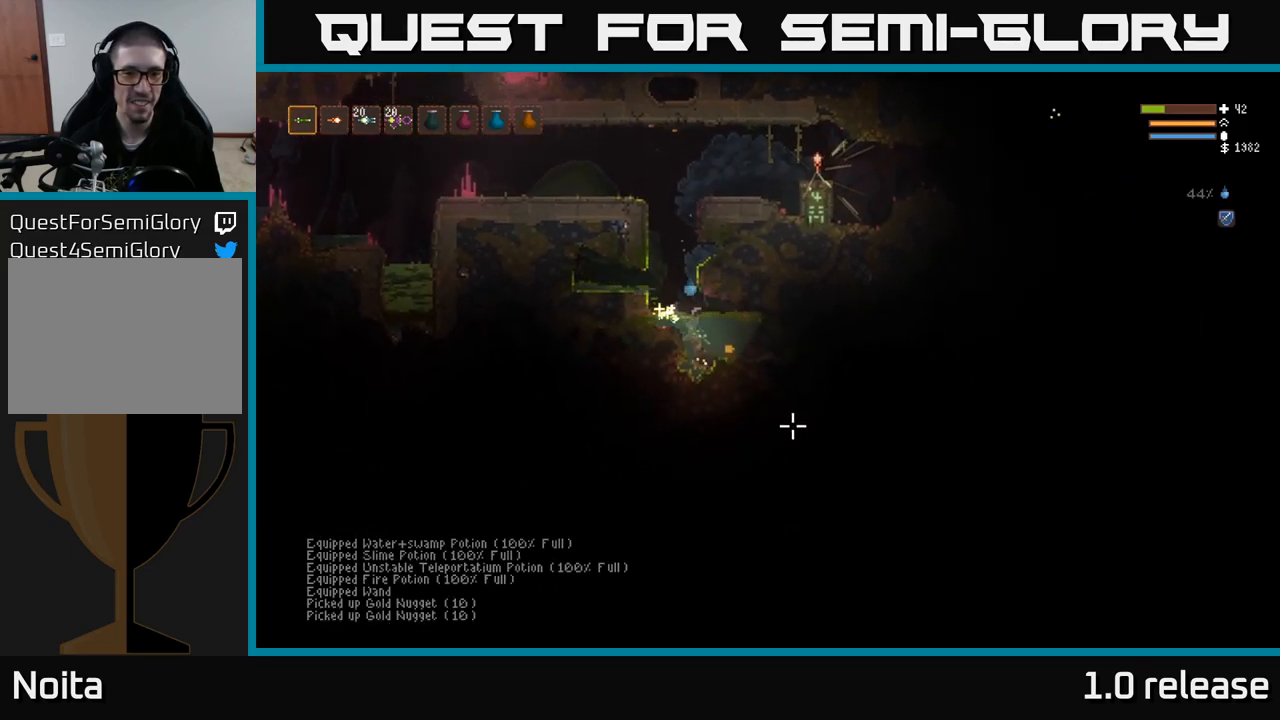
{"buttons": [], "left_stick": "left", "right_stick": "right", "events": [[167, "right_stick", "right"], [317, "left_stick", "left"]]}
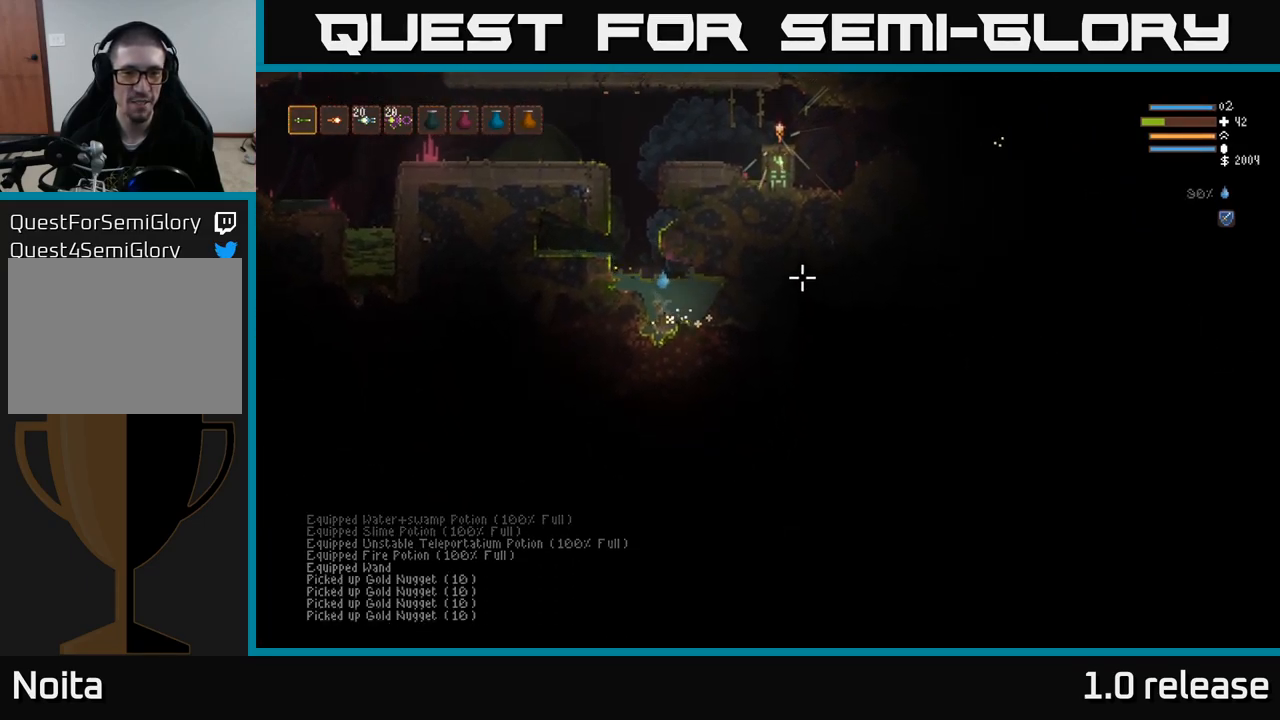
{"buttons": ["L2"], "left_stick": "left", "right_stick": "up-right", "events": [[50, "right_stick", "up-right"], [150, "L2", "down"]]}
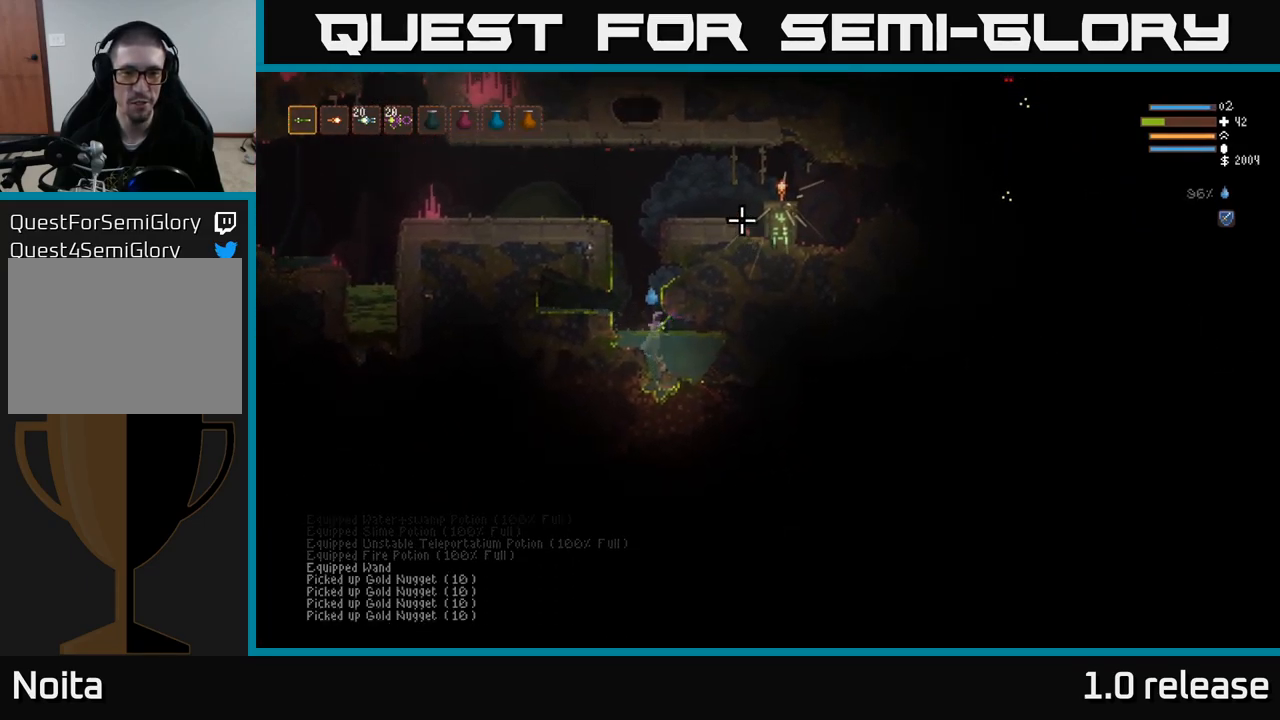
{"buttons": [], "left_stick": "center", "right_stick": "right", "events": [[183, "left_stick", "center"], [300, "L2", "up"], [433, "right_stick", "right"]]}
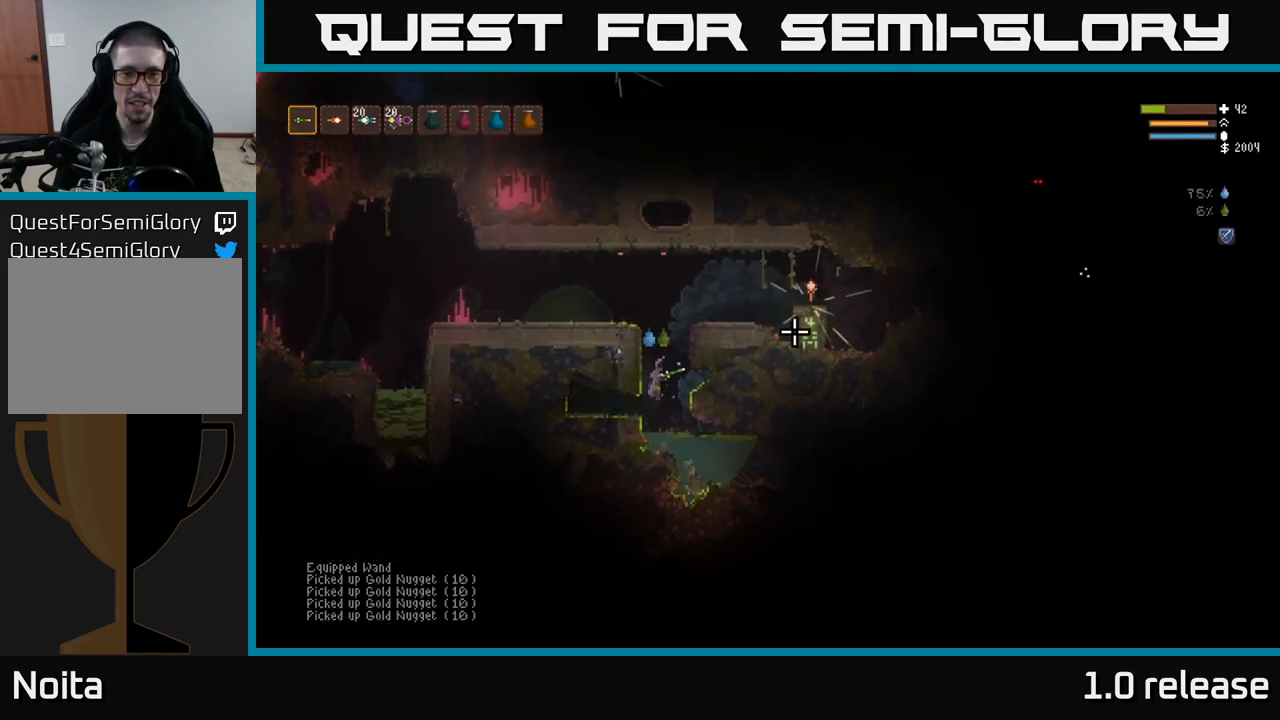
{"buttons": [], "left_stick": "center", "right_stick": "up-right", "events": [[67, "left_stick", "down-right"], [200, "left_stick", "center"], [450, "right_stick", "up-right"]]}